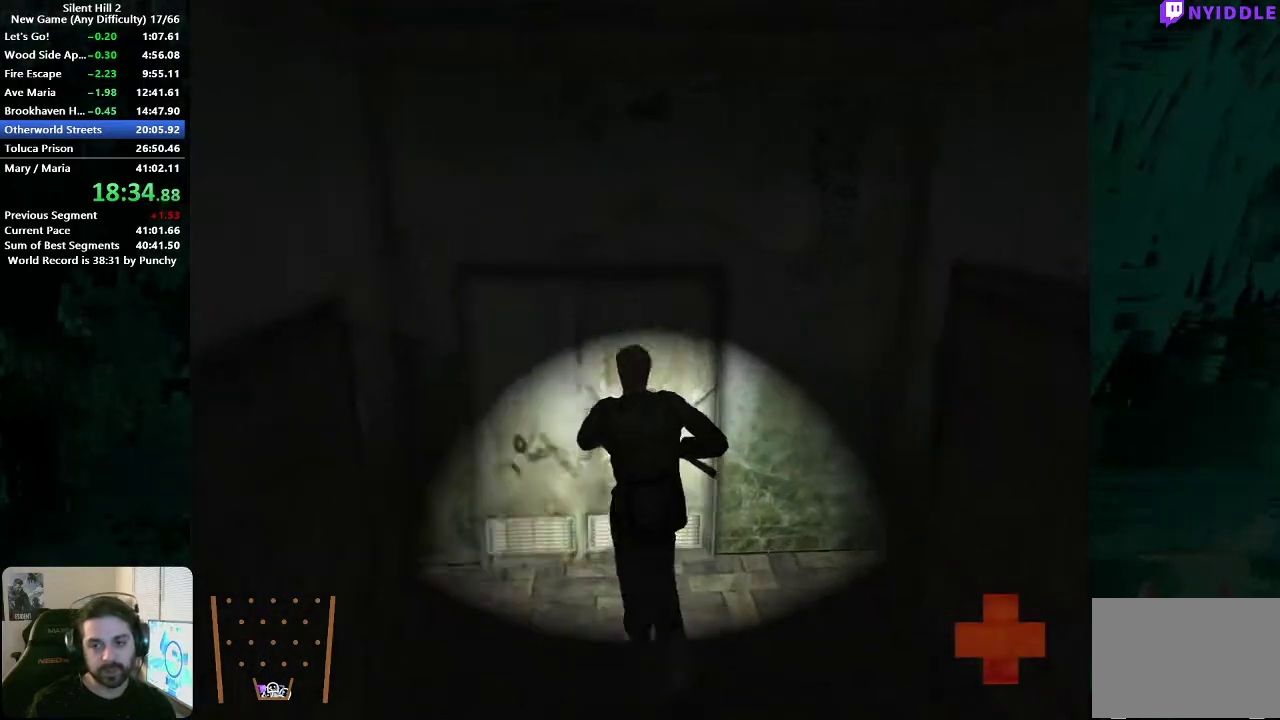
Gameplay with a controller (Xbox layout); each line is a JSON object with the inputs held at the frame after it. "events" lists button and stick changes between this image and that frame as [ms after this image, input, new state], when the widget could be followed in between. Not read: L2 R2.
{"buttons": ["A"], "left_stick": "up", "right_stick": "center", "events": [[17, "A", "down"], [100, "A", "up"], [167, "A", "down"], [233, "A", "up"], [317, "A", "down"], [383, "A", "up"], [483, "A", "down"]]}
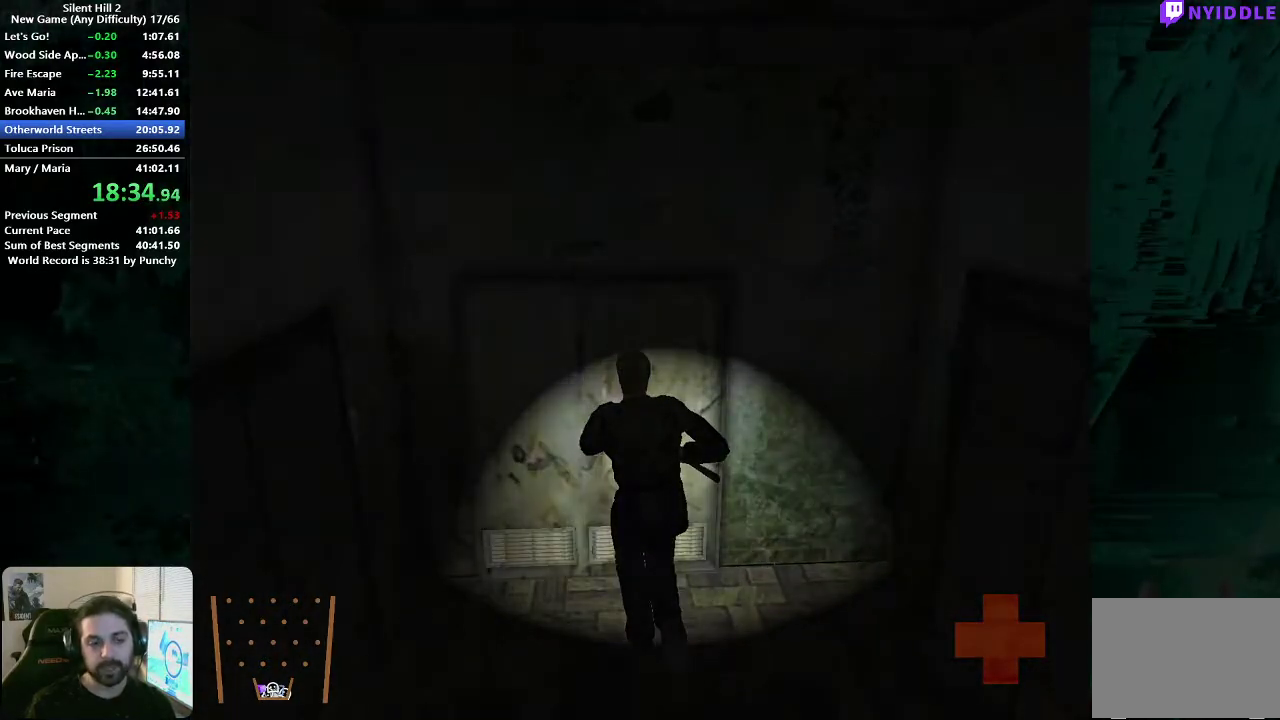
{"buttons": [], "left_stick": "right", "right_stick": "center", "events": [[50, "A", "up"], [83, "left_stick", "up-right"], [383, "left_stick", "right"]]}
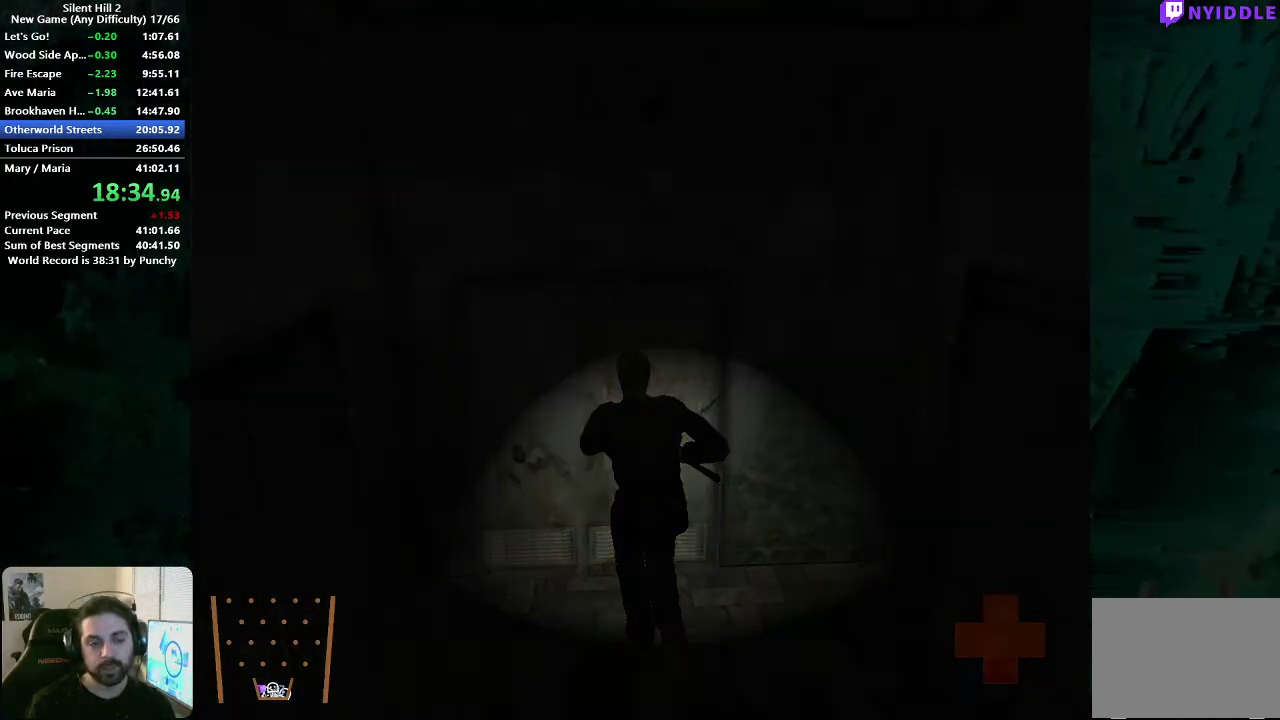
{"buttons": [], "left_stick": "down-right", "right_stick": "center", "events": [[33, "left_stick", "down-right"]]}
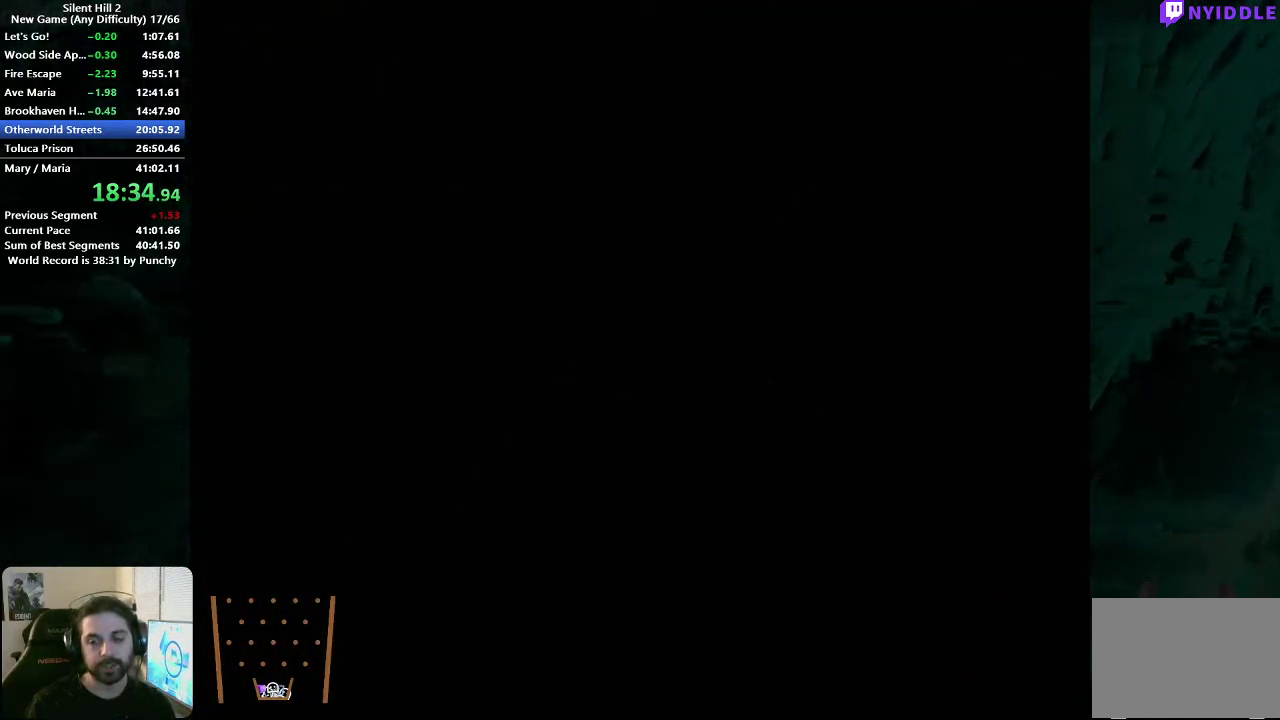
{"buttons": [], "left_stick": "right", "right_stick": "center", "events": [[333, "left_stick", "right"]]}
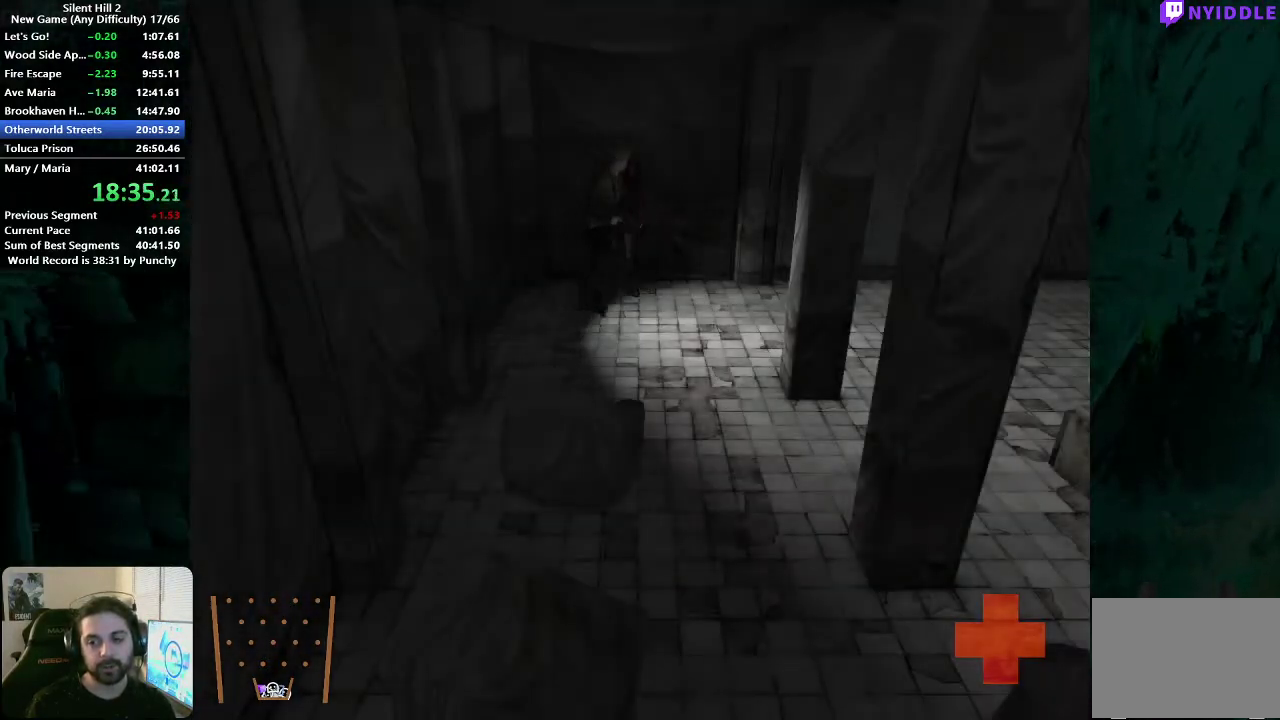
{"buttons": [], "left_stick": "right", "right_stick": "center", "events": []}
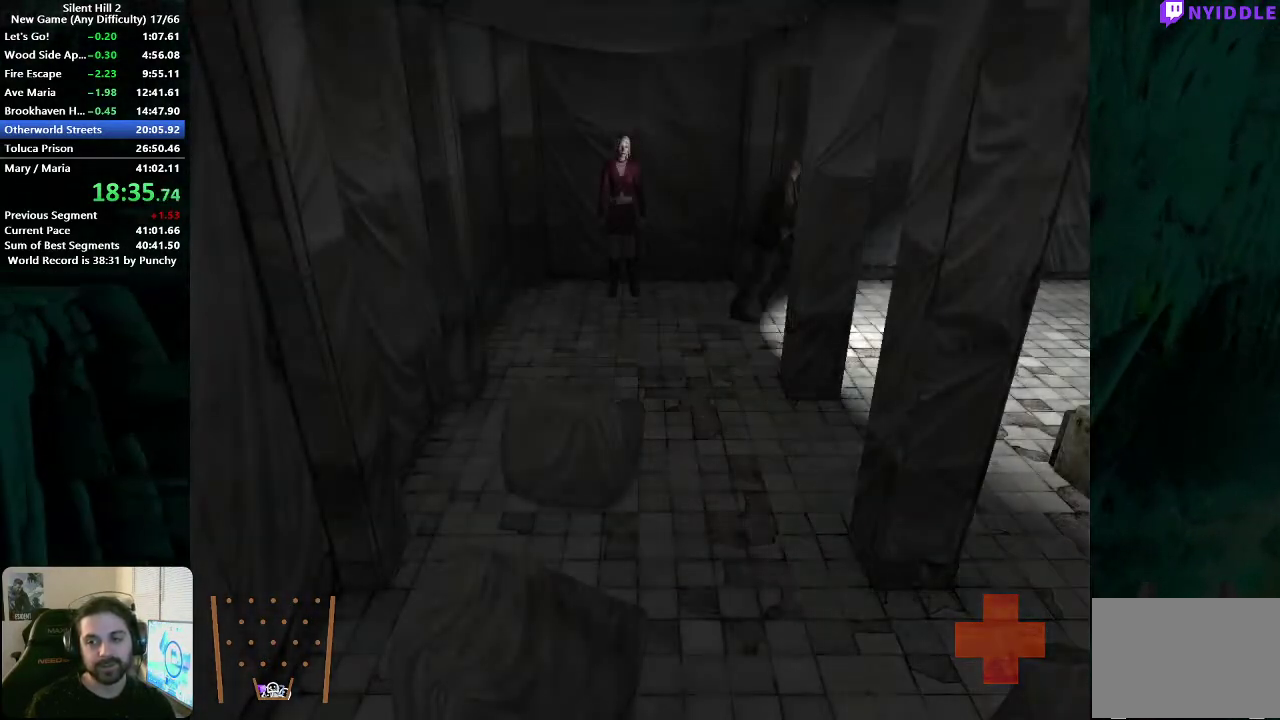
{"buttons": [], "left_stick": "down", "right_stick": "center", "events": [[33, "left_stick", "down-right"], [467, "left_stick", "down"]]}
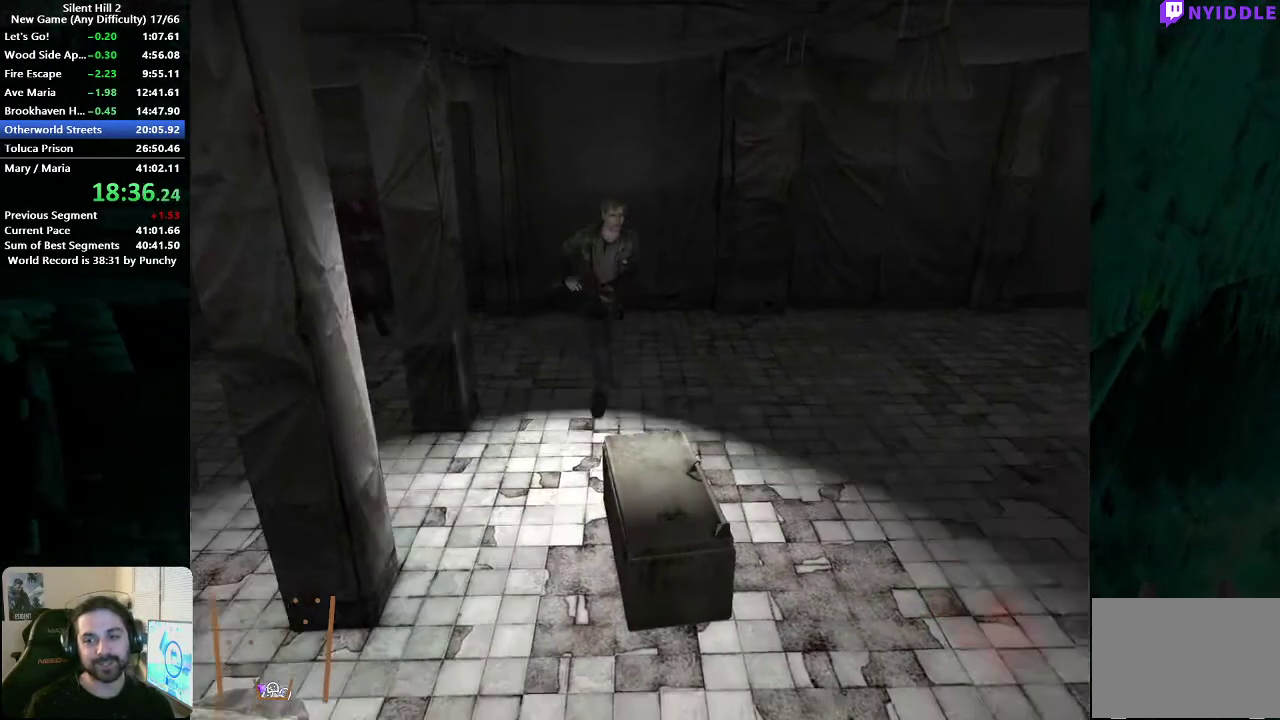
{"buttons": [], "left_stick": "center", "right_stick": "center", "events": [[183, "left_stick", "down-right"], [300, "A", "down"], [300, "left_stick", "down"], [367, "A", "up"], [433, "A", "down"], [450, "left_stick", "center"], [500, "A", "up"]]}
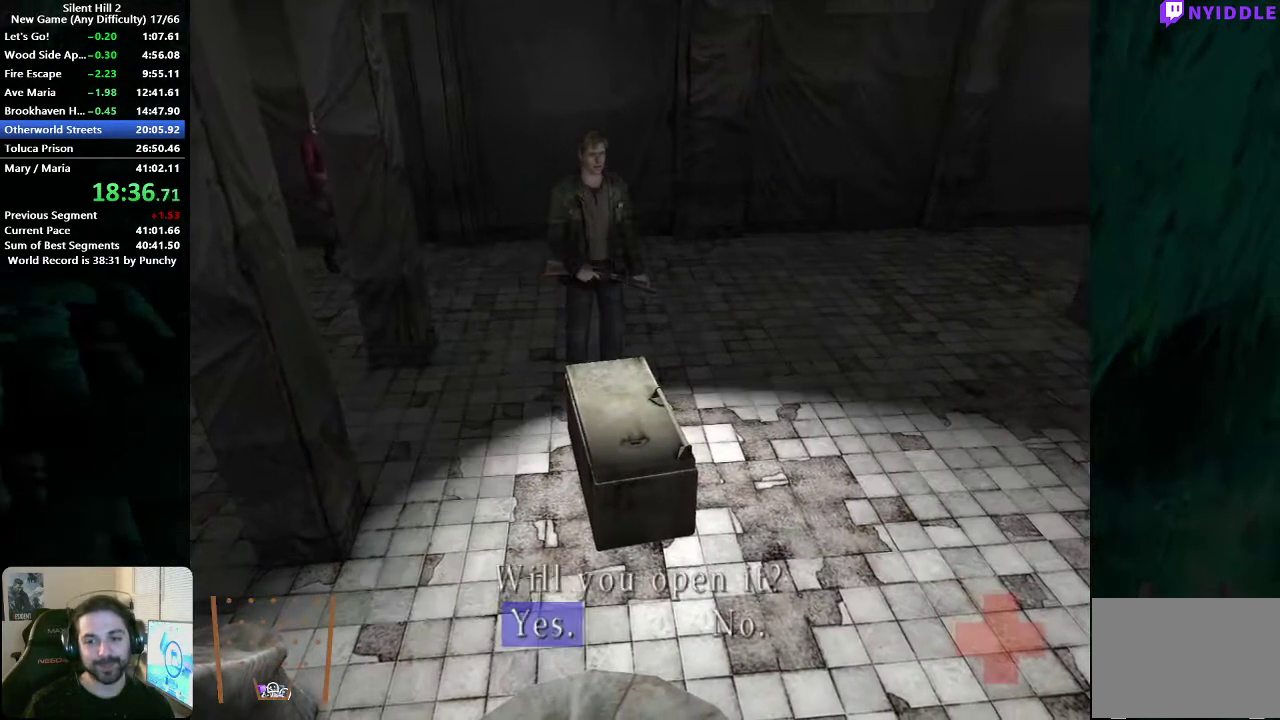
{"buttons": [], "left_stick": "center", "right_stick": "center", "events": [[67, "A", "down"], [117, "A", "up"], [183, "A", "down"], [233, "A", "up"], [300, "A", "down"], [350, "A", "up"]]}
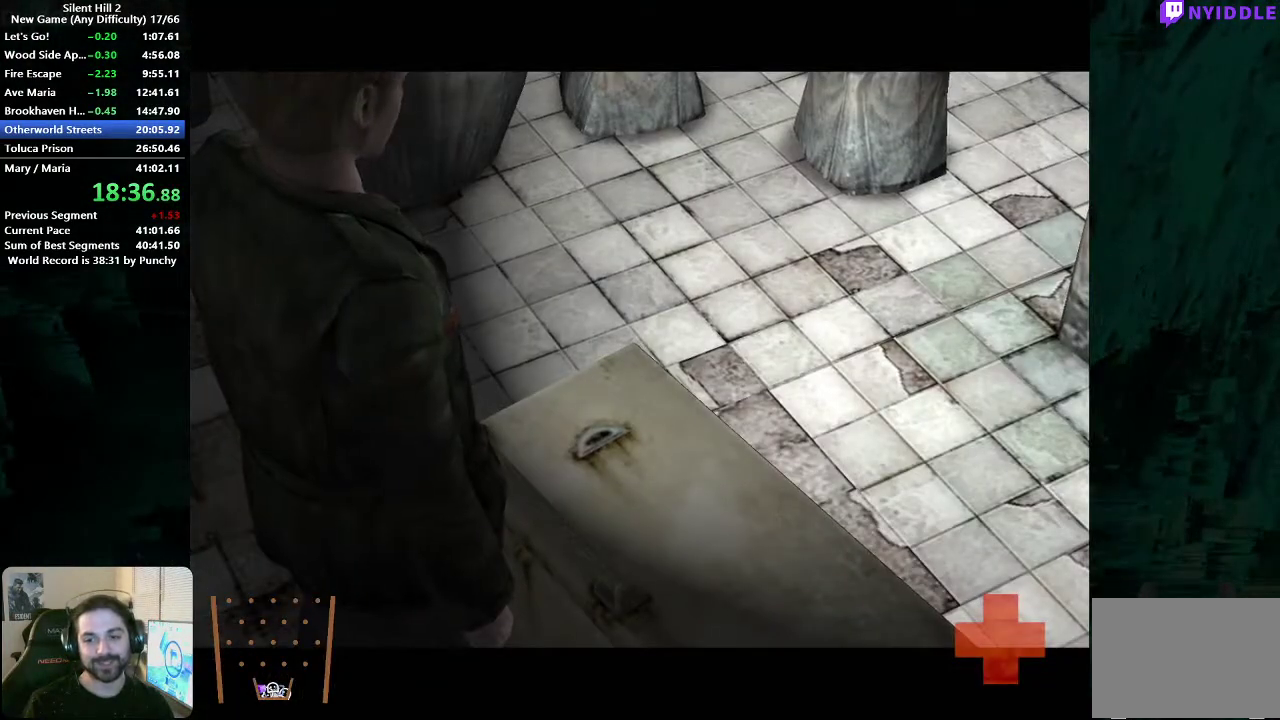
{"buttons": [], "left_stick": "left", "right_stick": "center", "events": [[167, "SELECT", "down"], [200, "left_stick", "left"], [267, "SELECT", "up"], [367, "A", "down"], [450, "A", "up"]]}
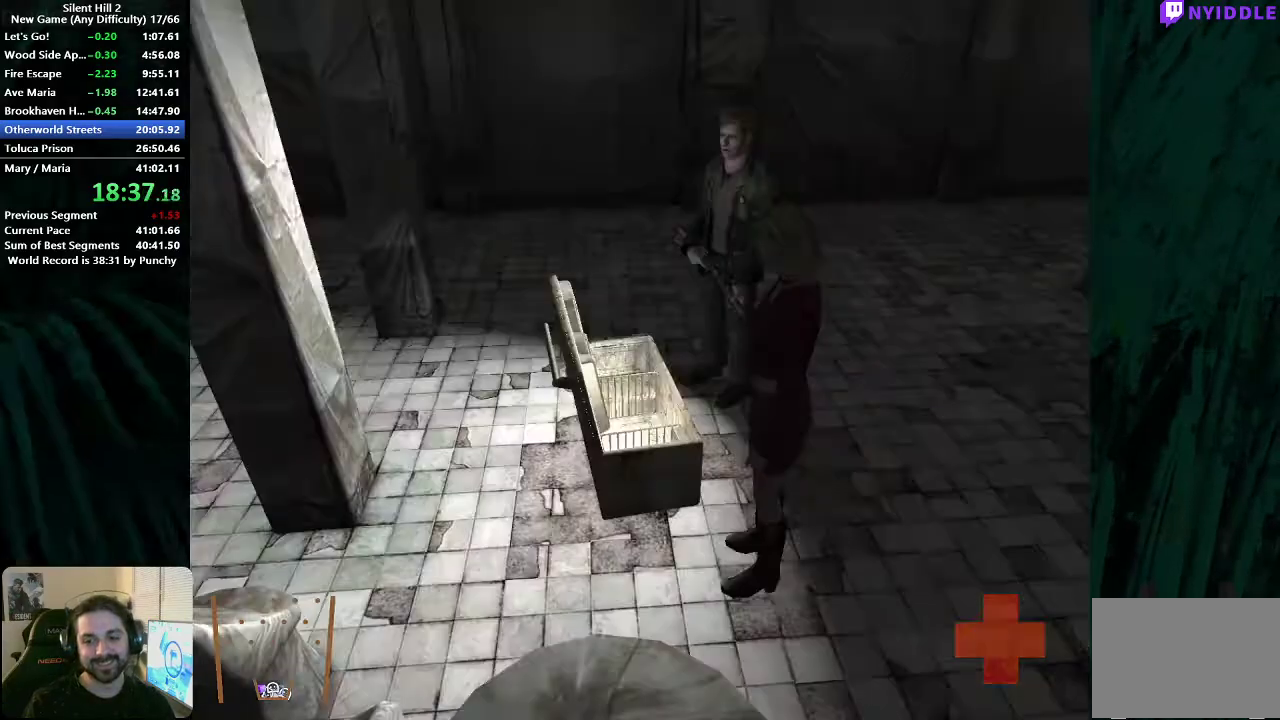
{"buttons": [], "left_stick": "up-left", "right_stick": "center", "events": [[33, "left_stick", "up-left"]]}
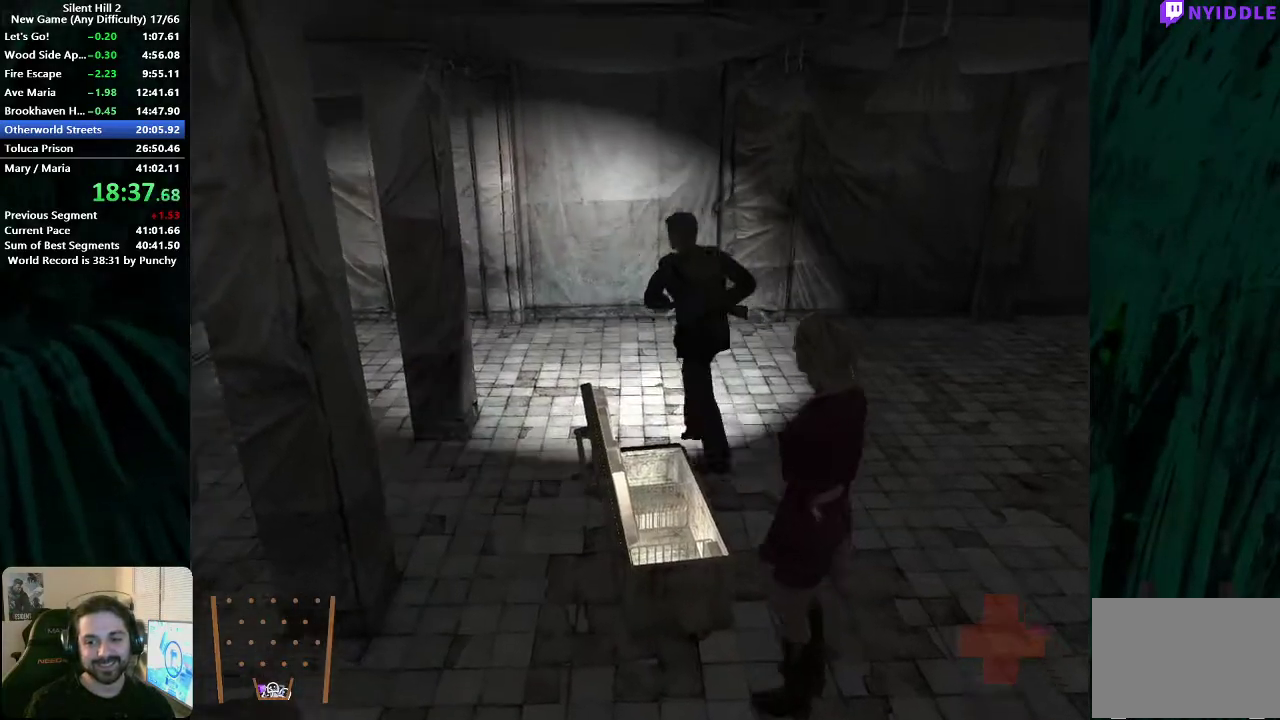
{"buttons": [], "left_stick": "up-left", "right_stick": "center", "events": []}
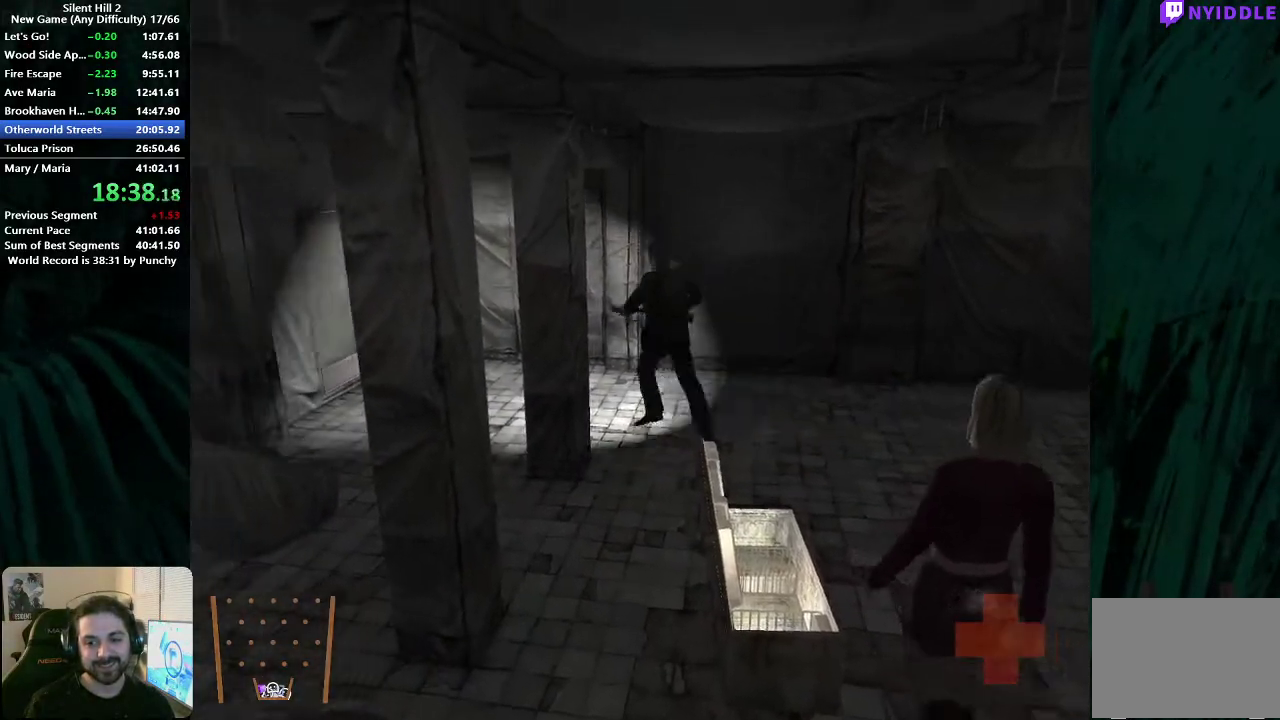
{"buttons": [], "left_stick": "up-left", "right_stick": "center", "events": []}
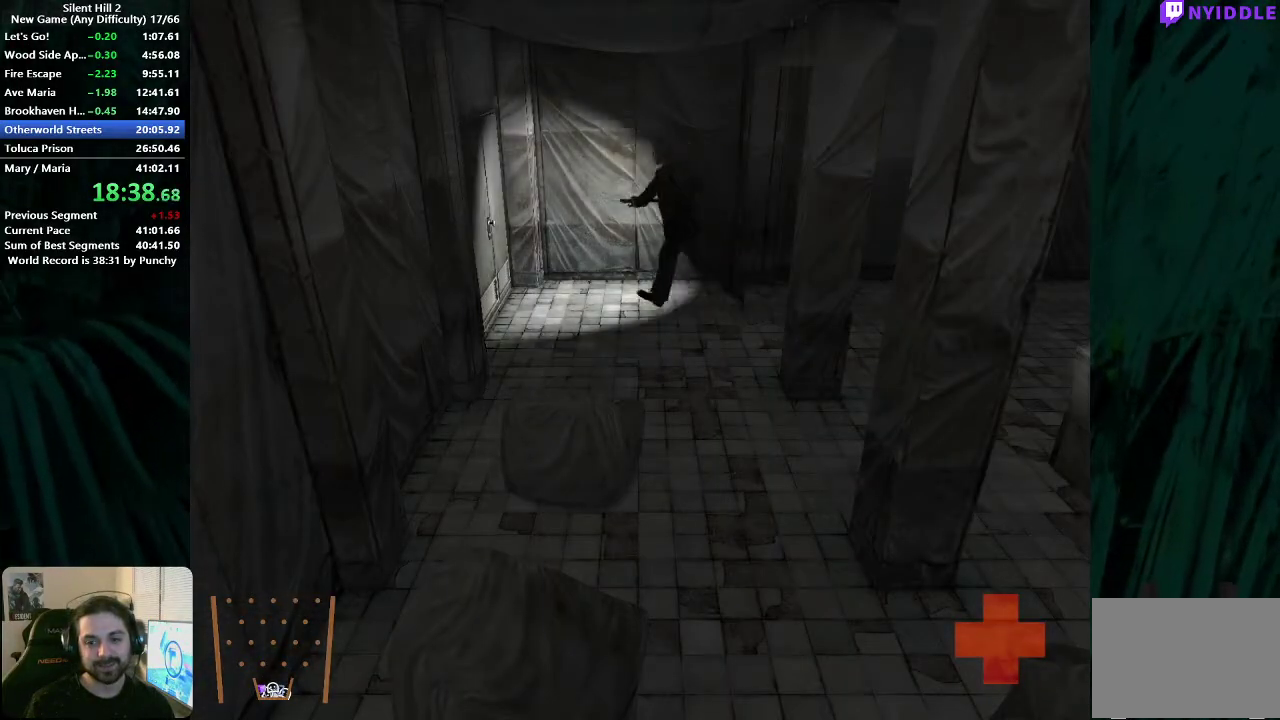
{"buttons": ["A"], "left_stick": "left", "right_stick": "center", "events": [[33, "left_stick", "left"], [350, "A", "down"], [417, "A", "up"], [467, "A", "down"]]}
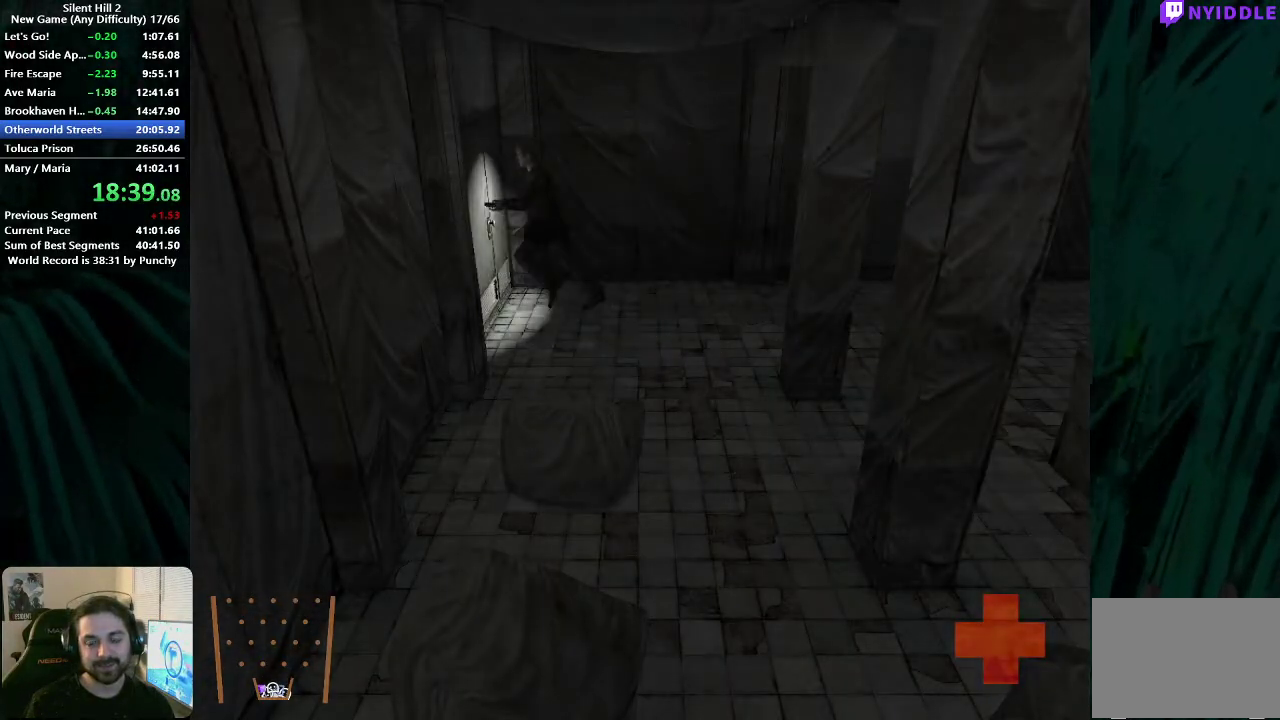
{"buttons": [], "left_stick": "down-left", "right_stick": "center", "events": [[50, "A", "up"], [133, "A", "down"], [183, "A", "up"], [217, "left_stick", "down-left"], [267, "A", "down"], [333, "A", "up"]]}
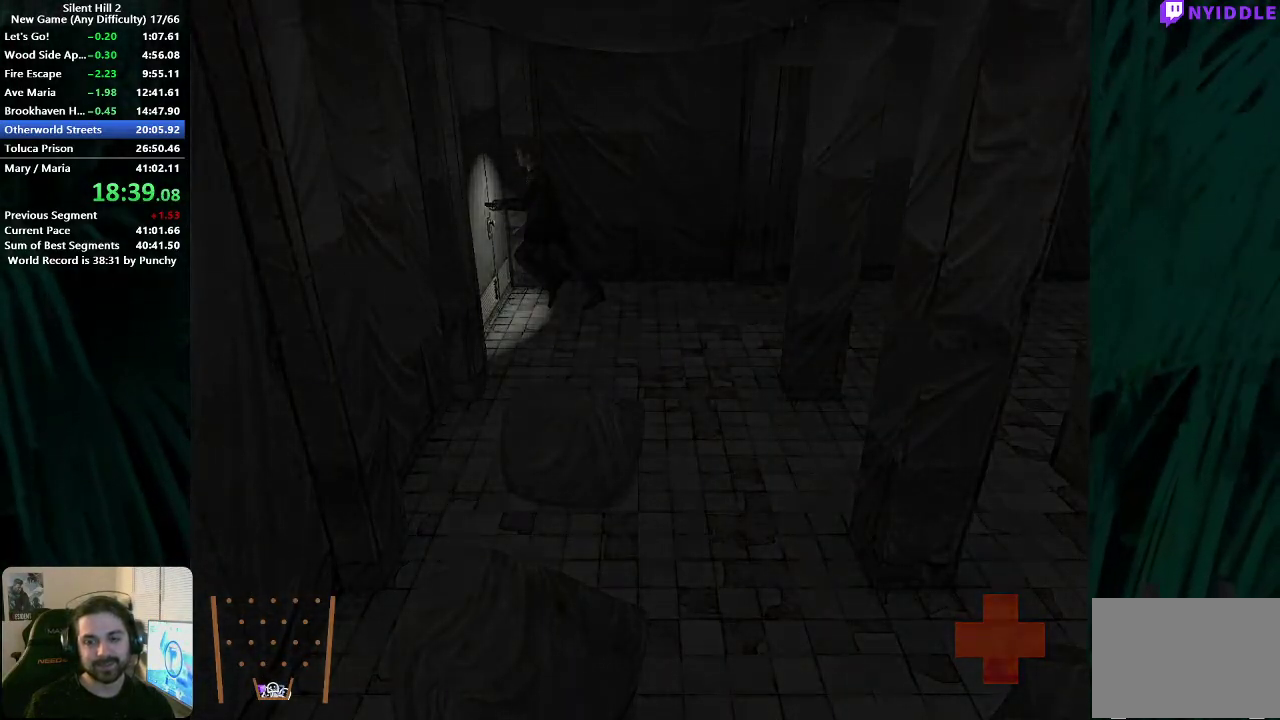
{"buttons": [], "left_stick": "down-left", "right_stick": "center", "events": [[217, "left_stick", "down"], [283, "left_stick", "down-left"]]}
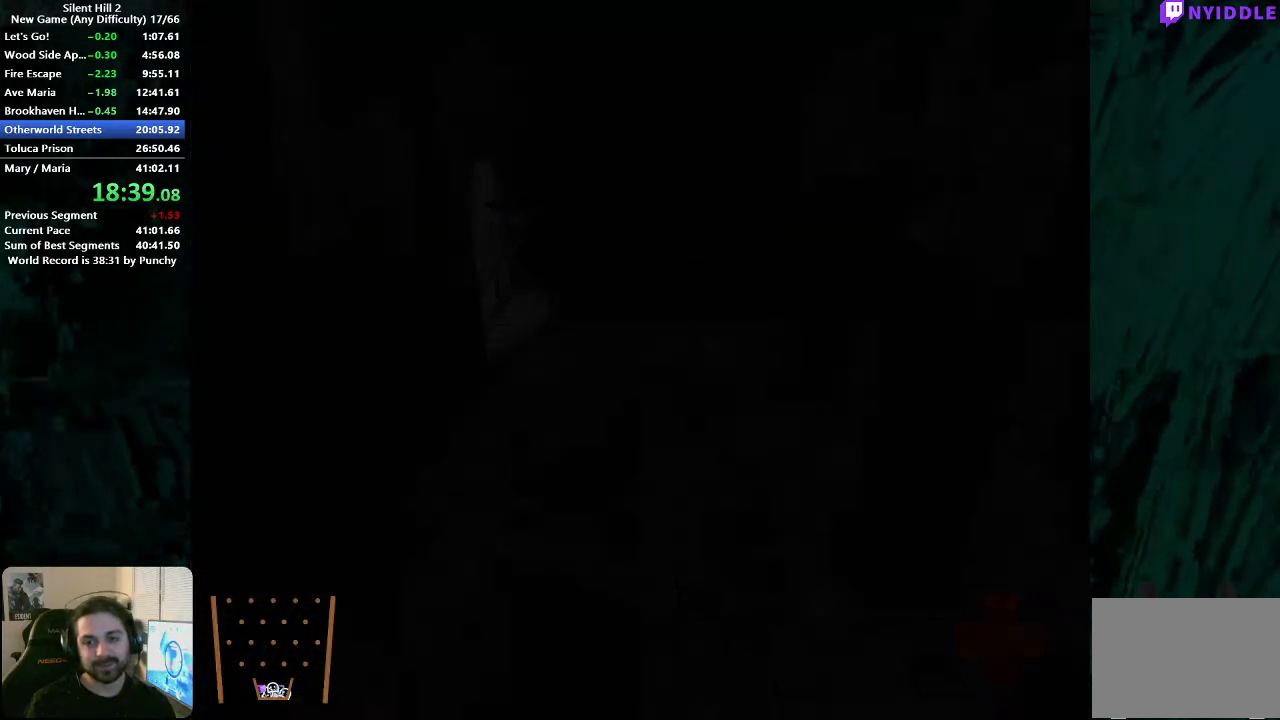
{"buttons": [], "left_stick": "down", "right_stick": "center", "events": [[367, "left_stick", "down"]]}
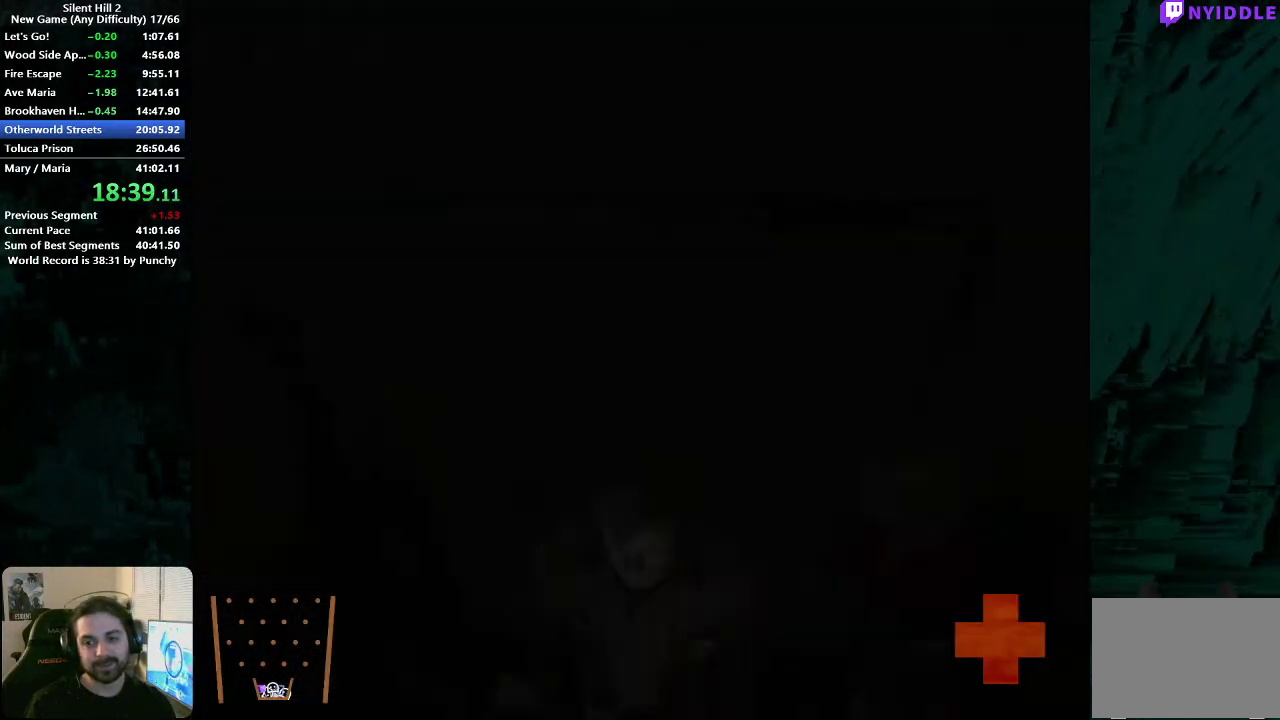
{"buttons": [], "left_stick": "down-left", "right_stick": "center", "events": [[283, "left_stick", "down-left"]]}
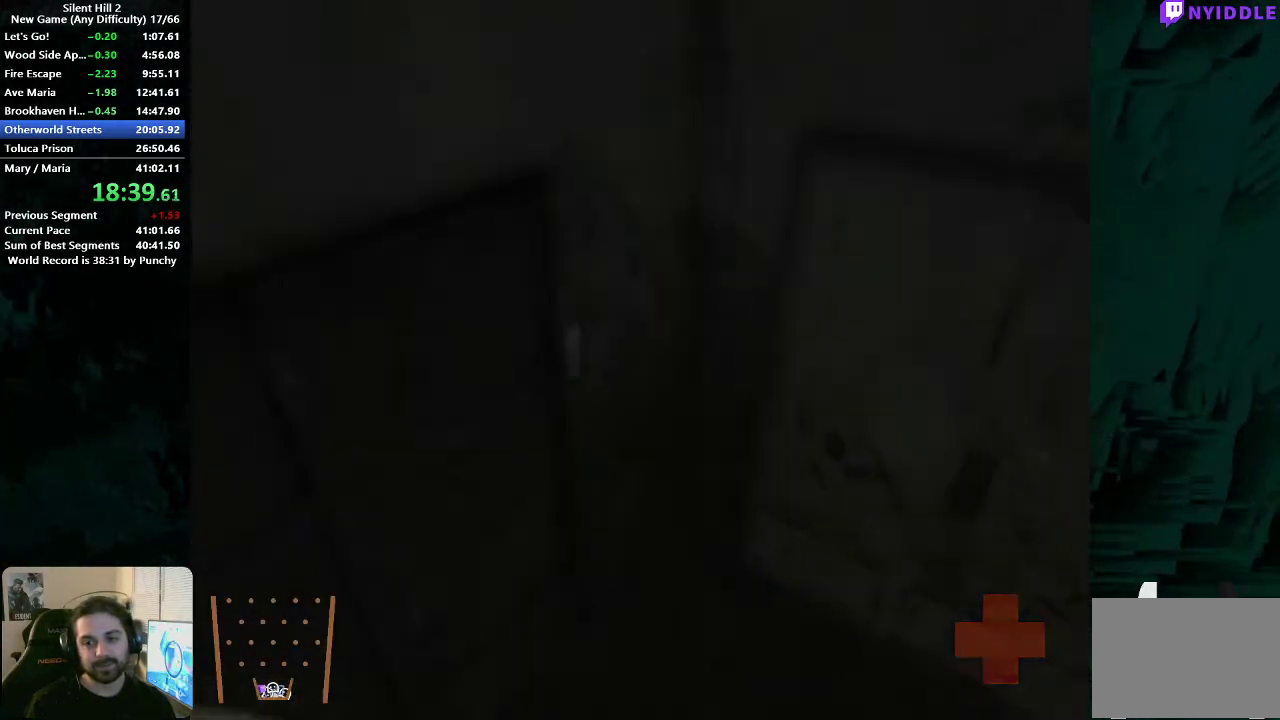
{"buttons": [], "left_stick": "down-left", "right_stick": "center", "events": []}
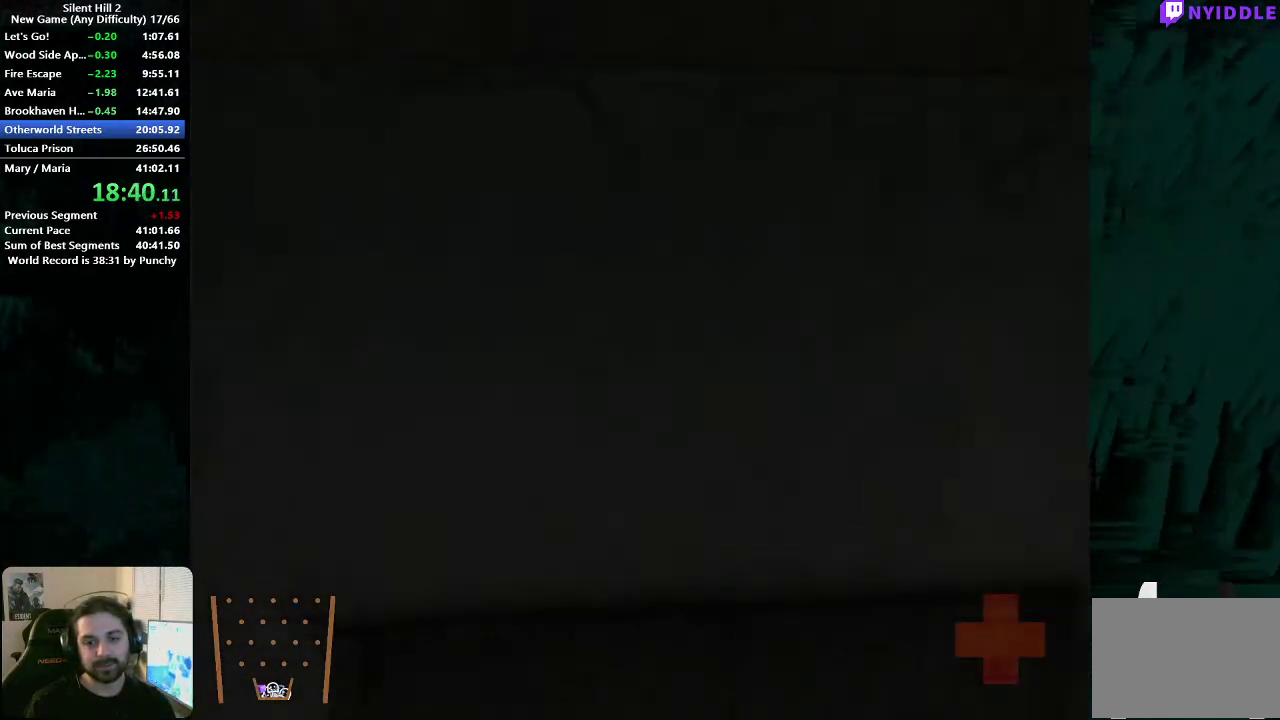
{"buttons": [], "left_stick": "left", "right_stick": "center", "events": [[200, "left_stick", "left"]]}
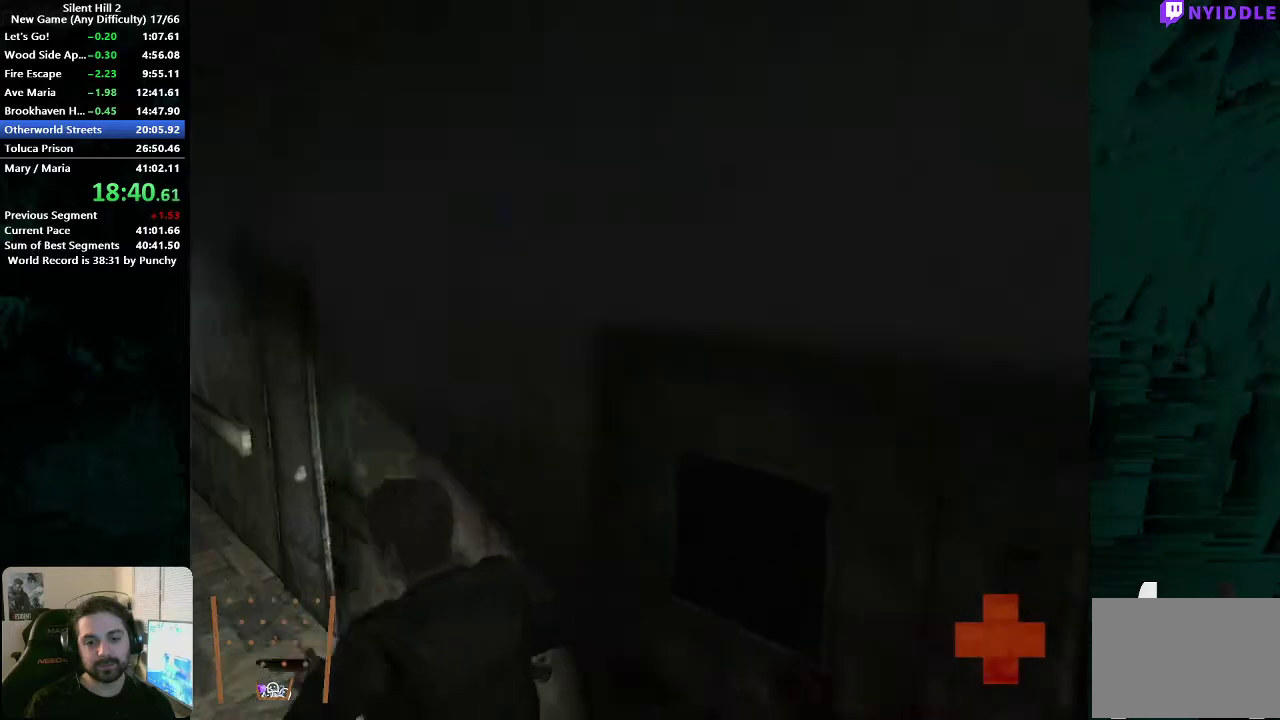
{"buttons": [], "left_stick": "up", "right_stick": "center", "events": [[50, "left_stick", "up-left"], [467, "left_stick", "up"]]}
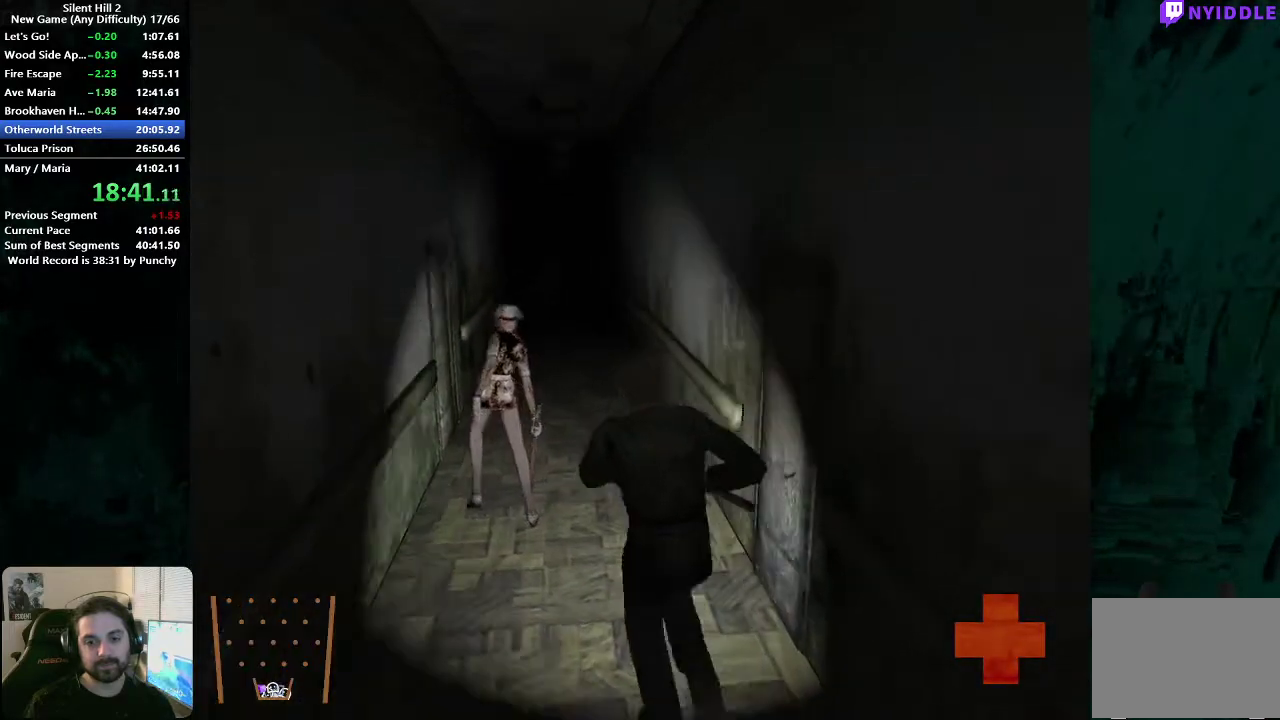
{"buttons": [], "left_stick": "up", "right_stick": "center", "events": []}
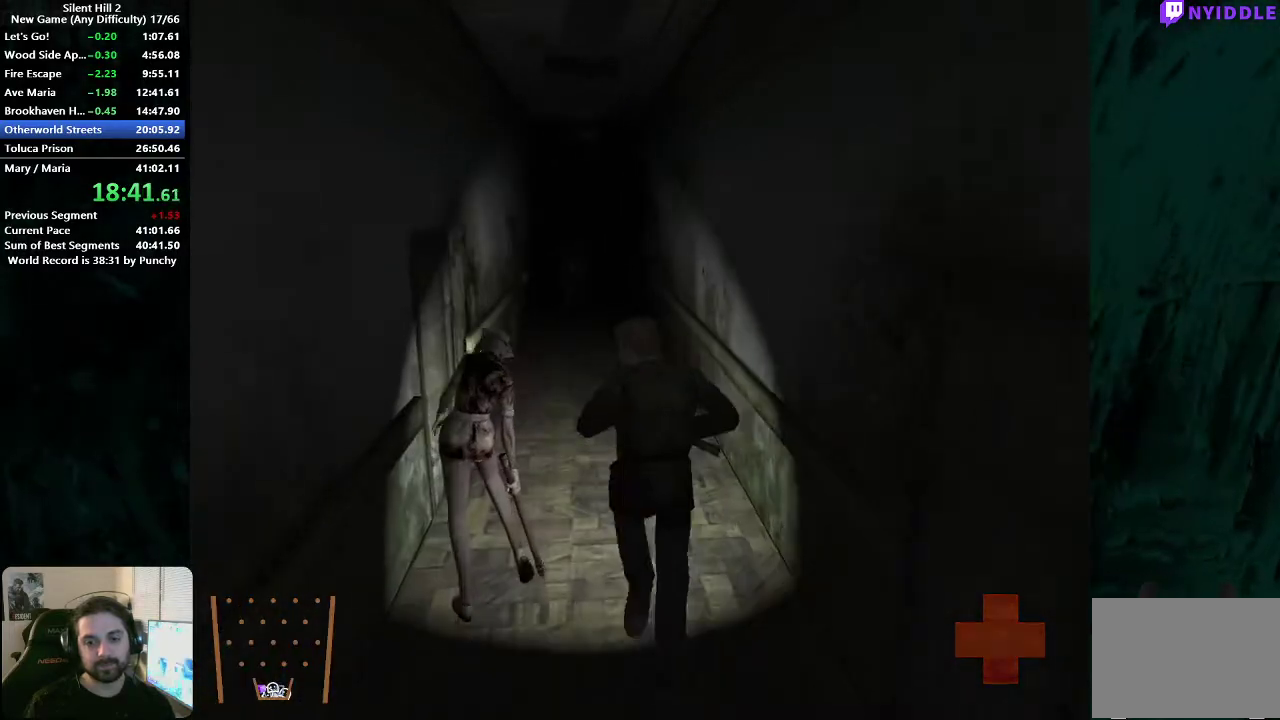
{"buttons": [], "left_stick": "up", "right_stick": "center", "events": []}
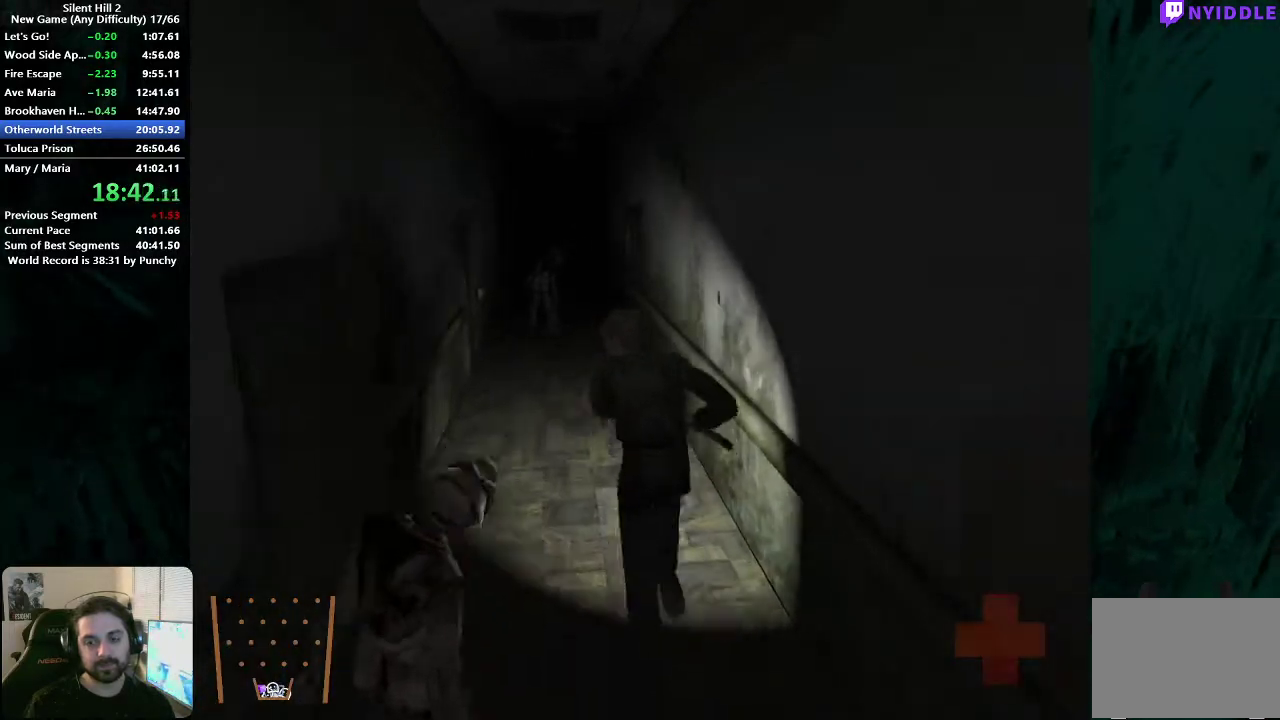
{"buttons": [], "left_stick": "up", "right_stick": "center", "events": []}
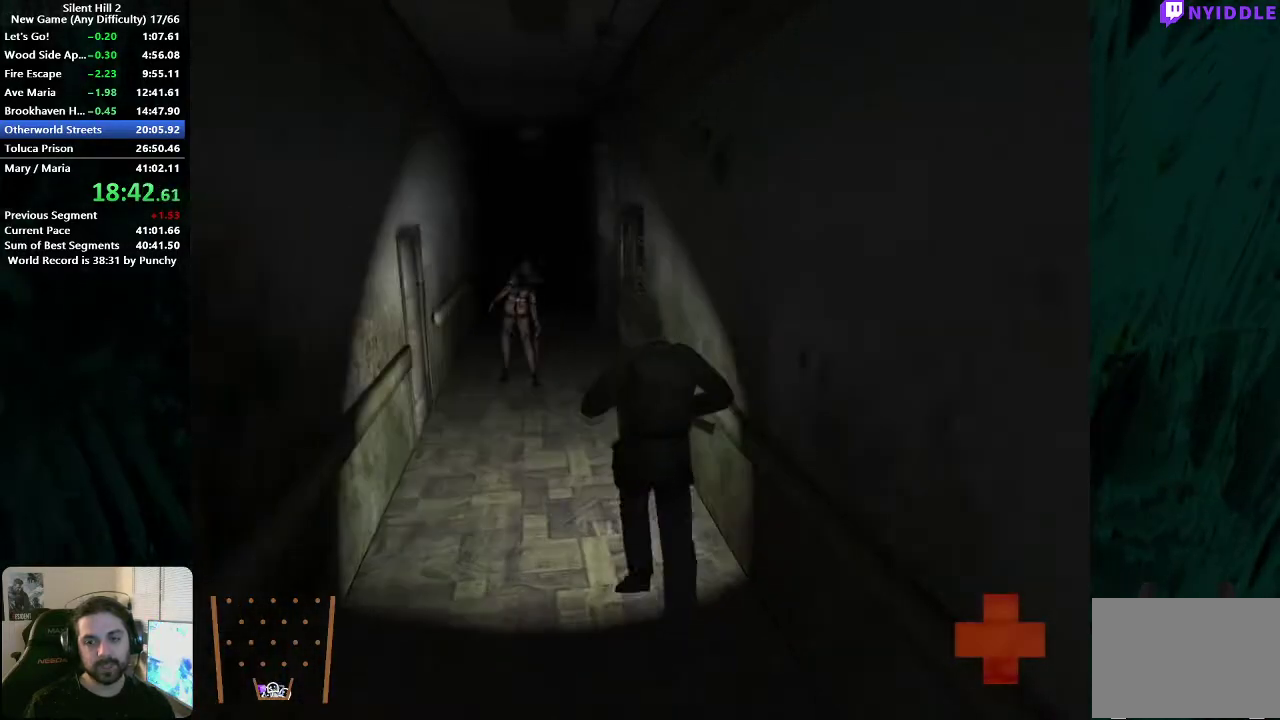
{"buttons": [], "left_stick": "up", "right_stick": "center", "events": []}
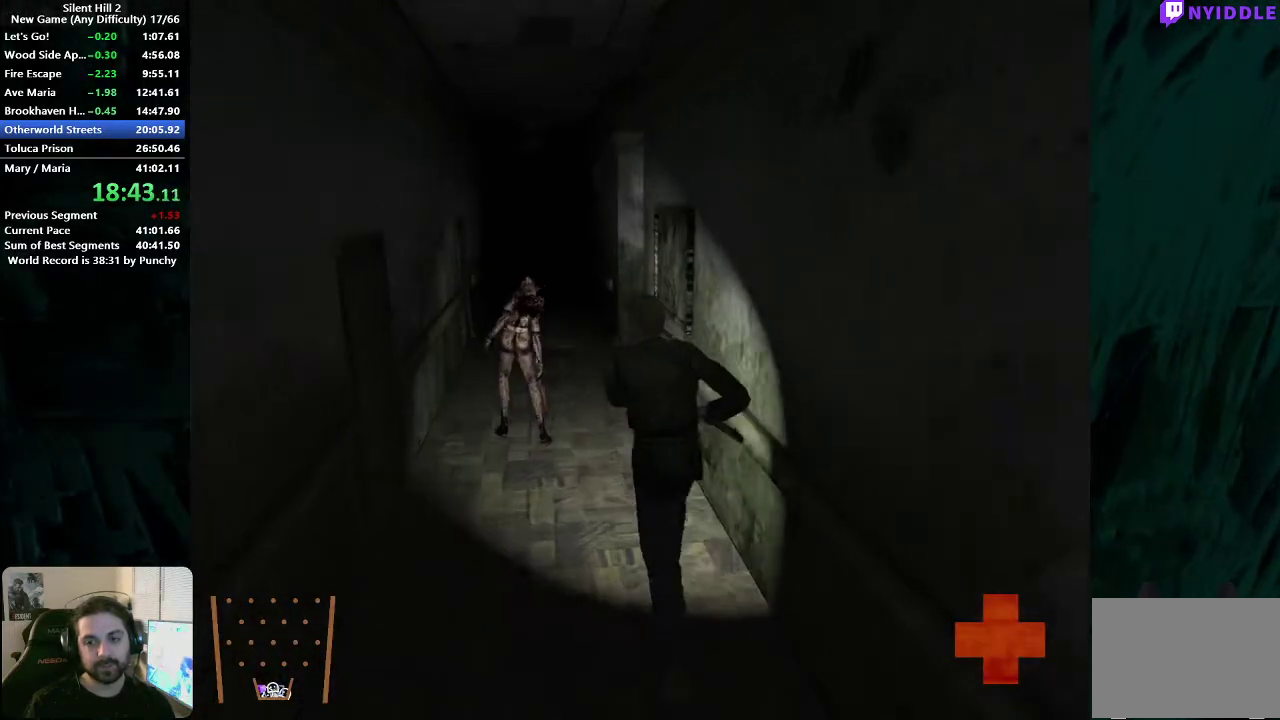
{"buttons": [], "left_stick": "up", "right_stick": "center", "events": []}
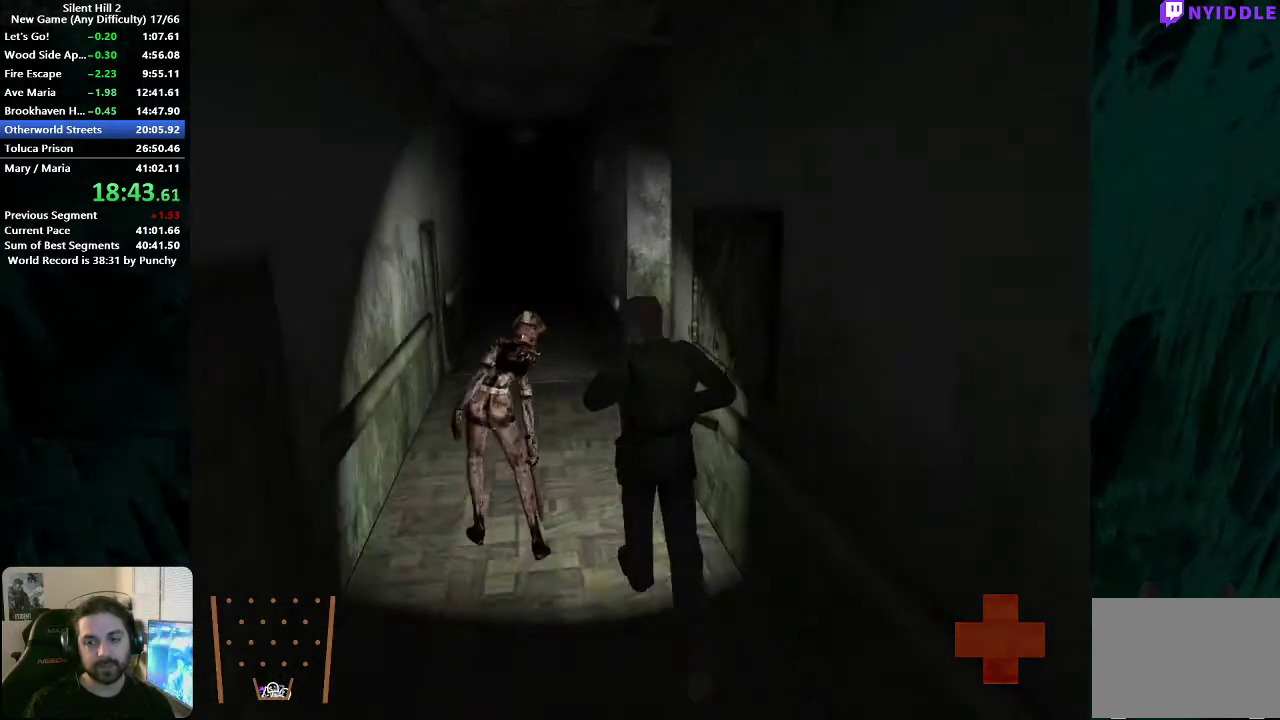
{"buttons": [], "left_stick": "up", "right_stick": "center", "events": []}
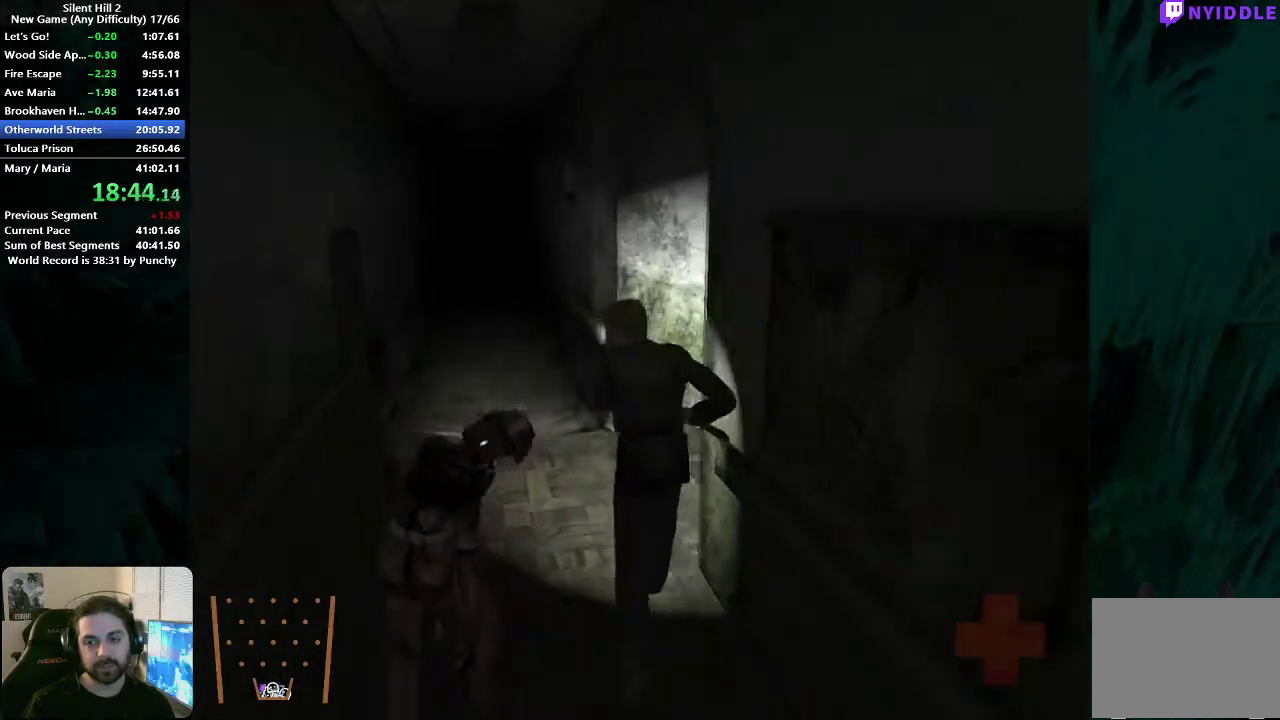
{"buttons": [], "left_stick": "up-right", "right_stick": "center", "events": [[150, "left_stick", "up-right"]]}